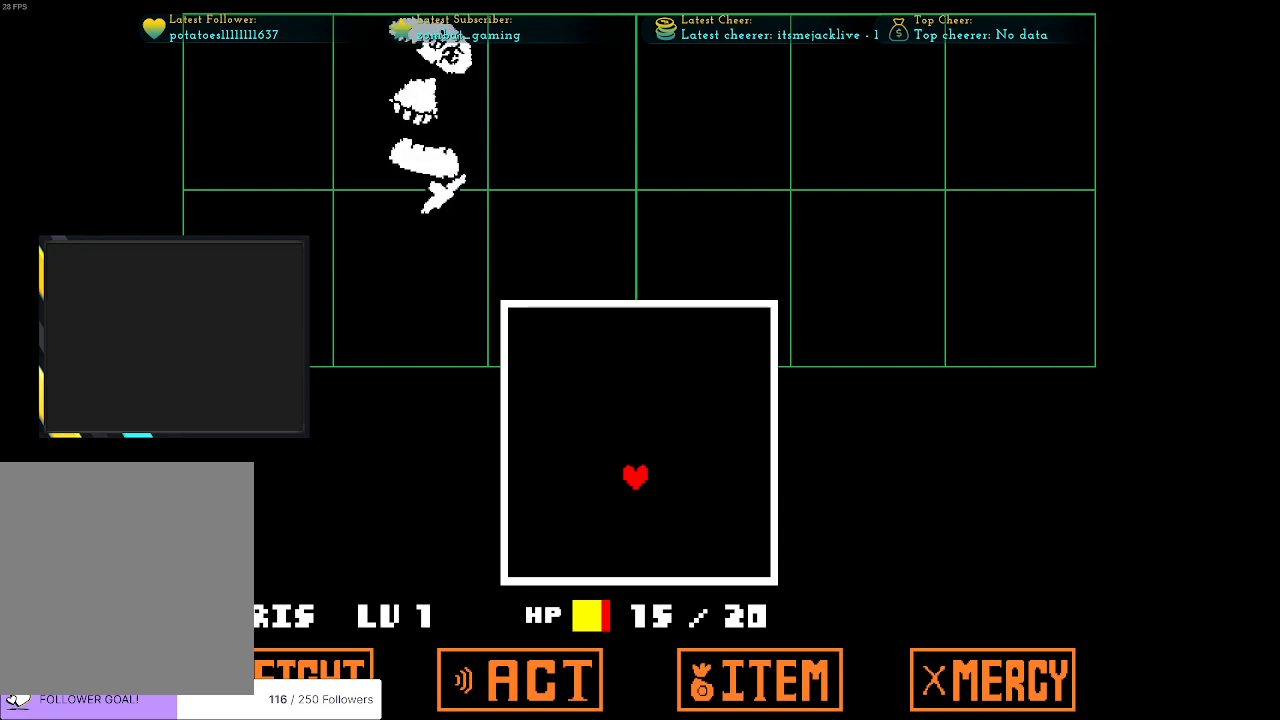
Gameplay with keyboard; each line is a JSON object with the keys held at the frame after it. "events" lists presses ("down") and releases ("up") of "c", "ctrl", "down", "escape", "left", "return", "right", "shift", "up", "x" and "z" between this image and that frame as [ms after this image, input, new state], when the widget could be followed in between. No other keys are recorded. Mouse input is not recorded.
{"keys": ["right"], "events": [[300, "right", "up"], [433, "right", "down"]]}
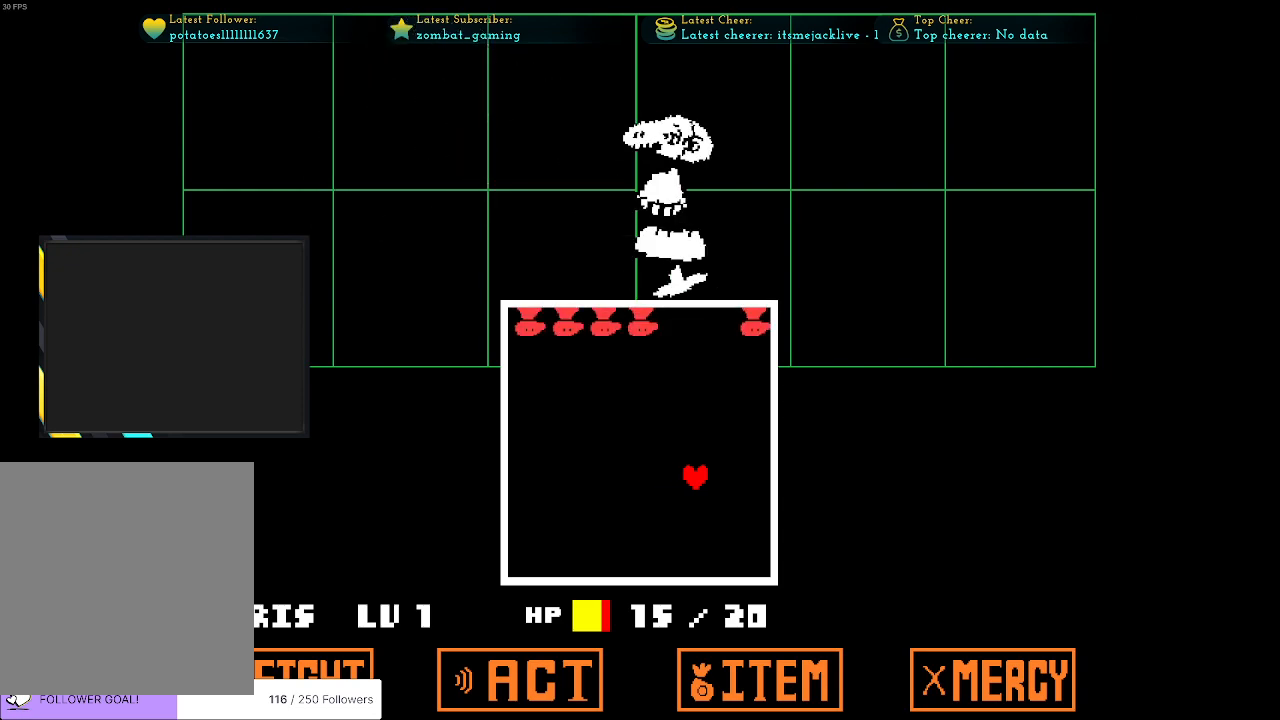
{"keys": [], "events": [[16, "right", "up"], [116, "up", "down"], [350, "up", "up"]]}
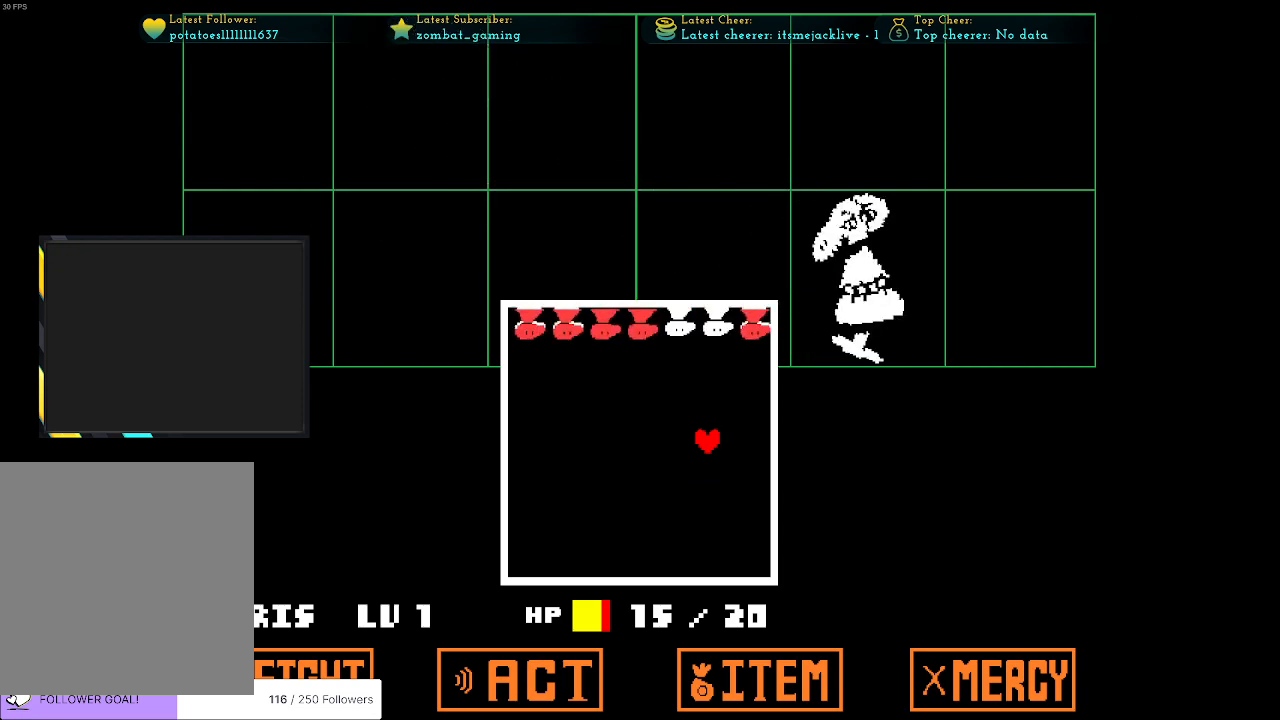
{"keys": [], "events": [[366, "left", "down"], [416, "left", "up"]]}
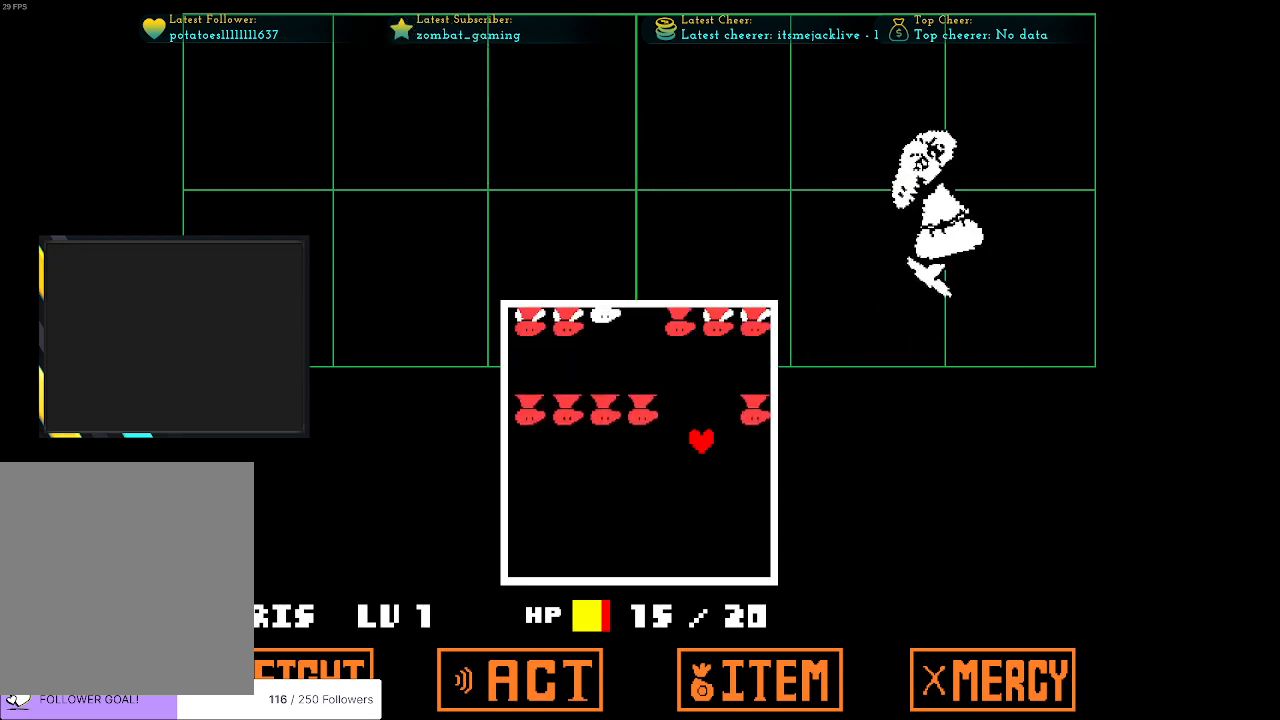
{"keys": [], "events": [[50, "left", "down"], [383, "left", "up"]]}
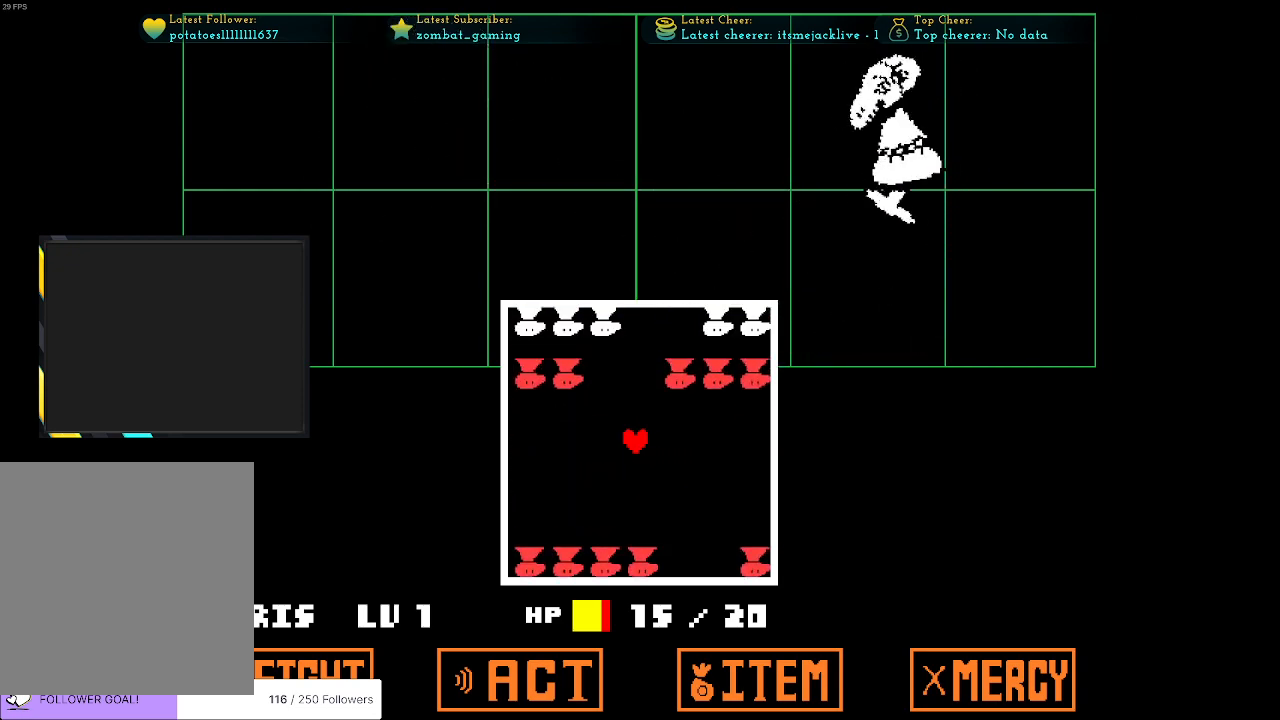
{"keys": [], "events": [[350, "right", "down"], [433, "right", "up"]]}
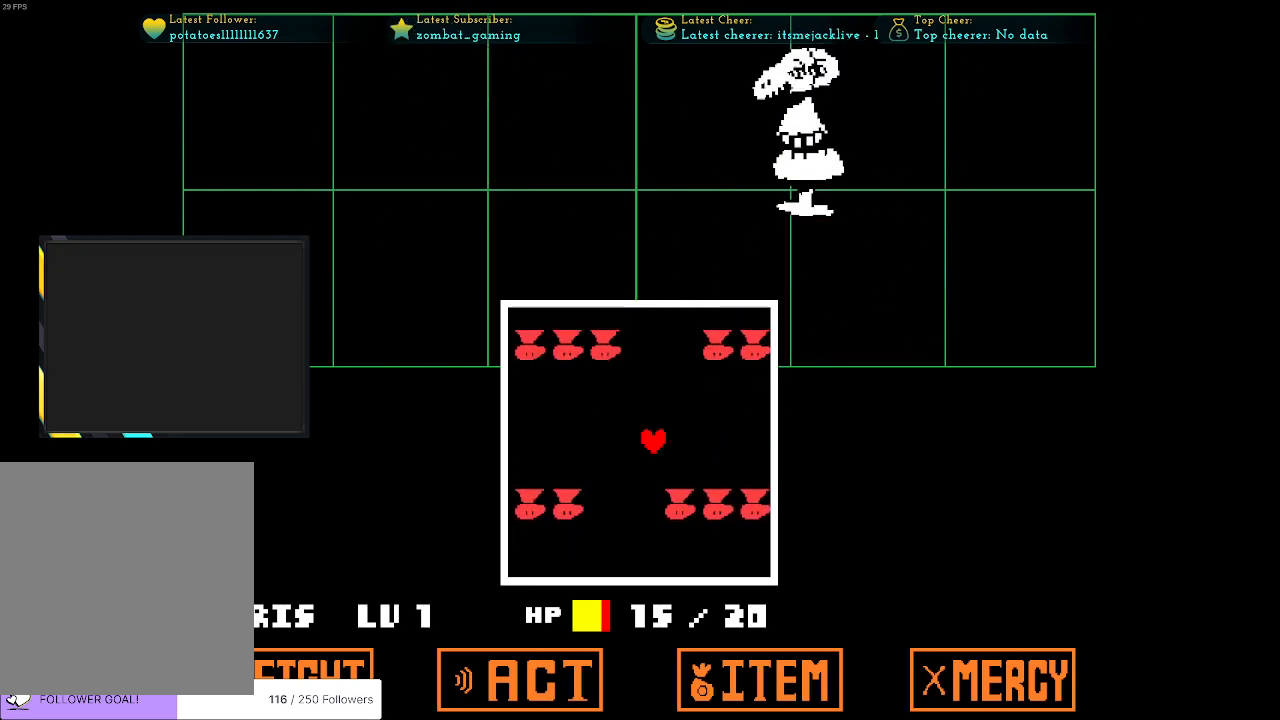
{"keys": [], "events": [[166, "left", "down"], [216, "left", "up"]]}
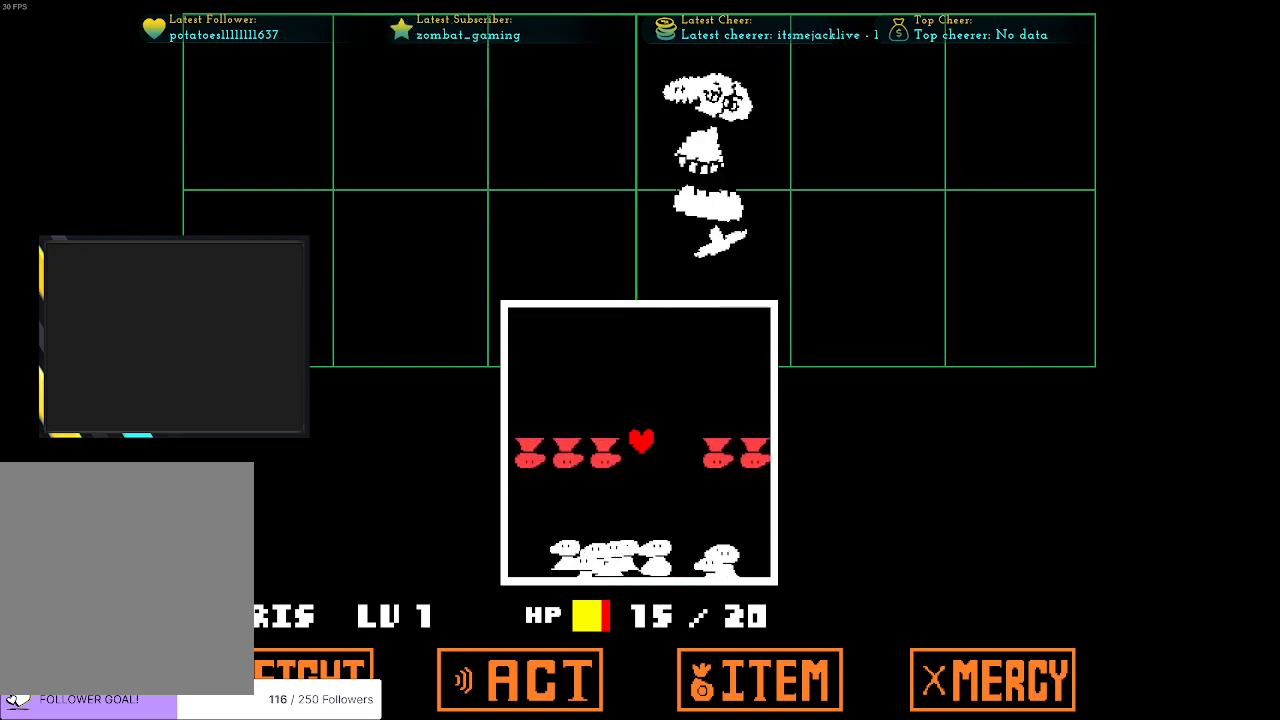
{"keys": [], "events": [[200, "left", "down"], [333, "left", "up"]]}
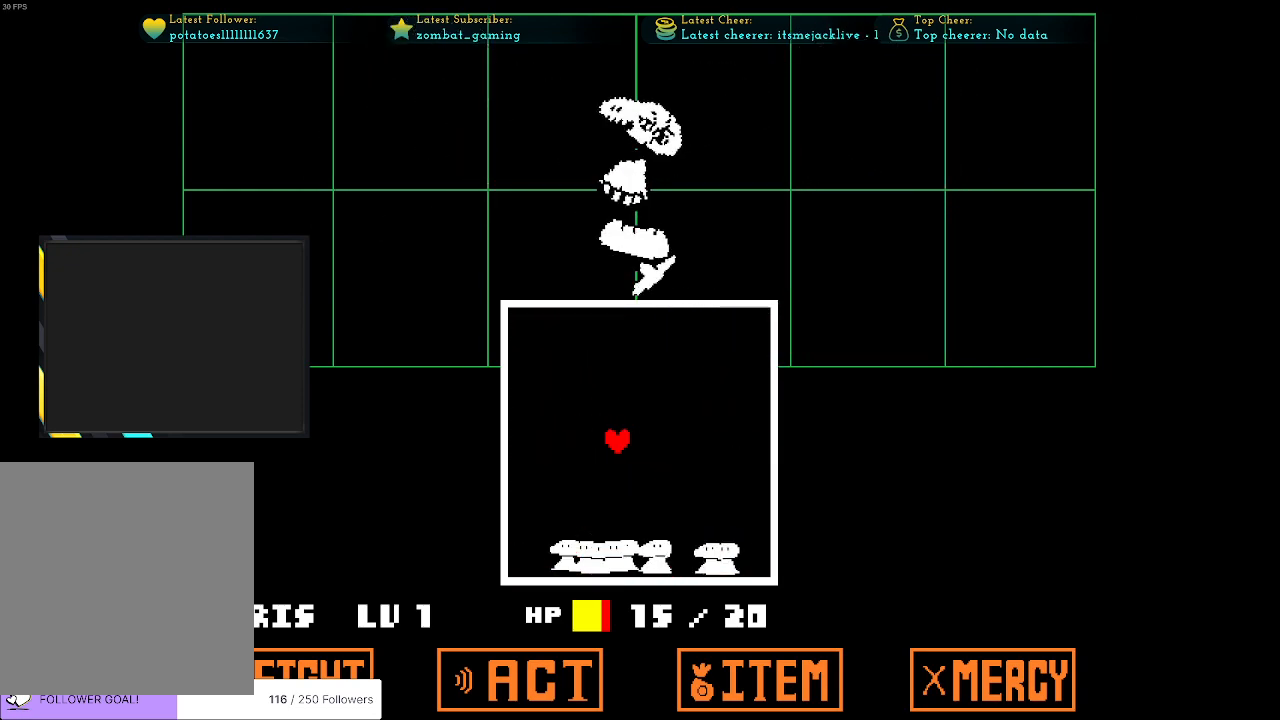
{"keys": ["left"], "events": [[16, "left", "down"], [66, "left", "up"], [250, "left", "down"], [350, "left", "up"], [433, "left", "down"]]}
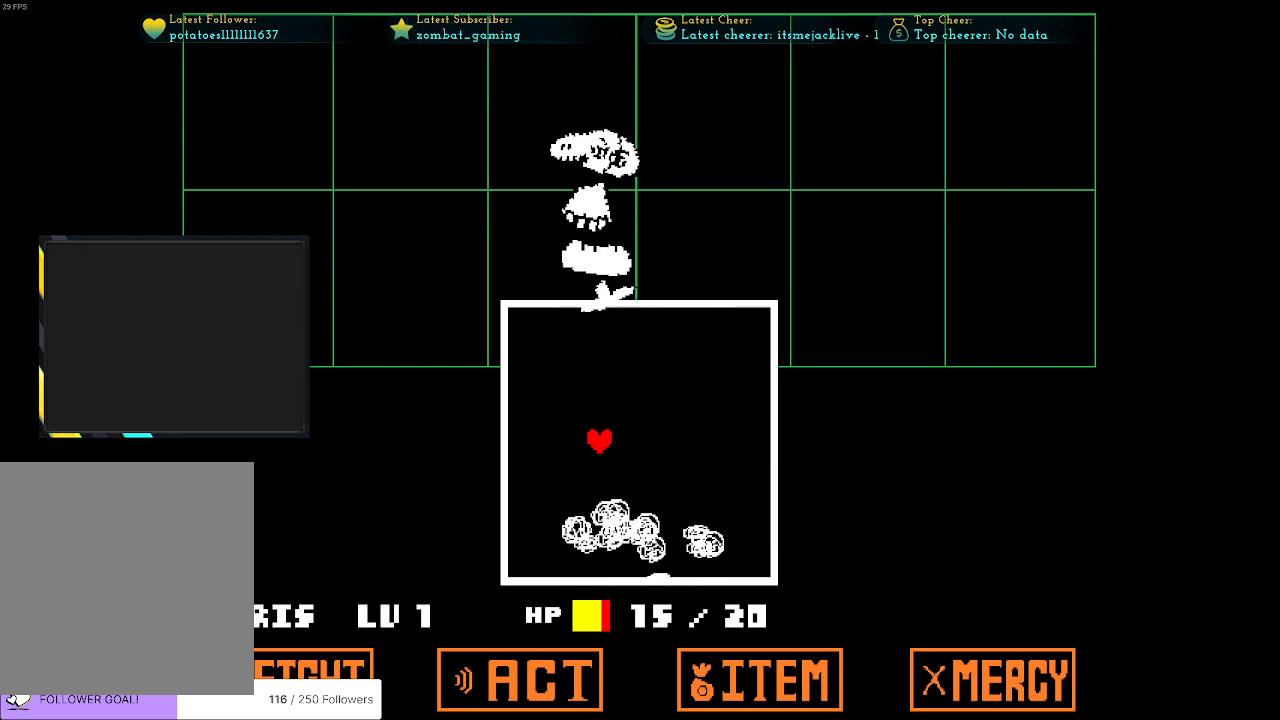
{"keys": ["down"], "events": [[233, "down", "down"], [333, "left", "up"]]}
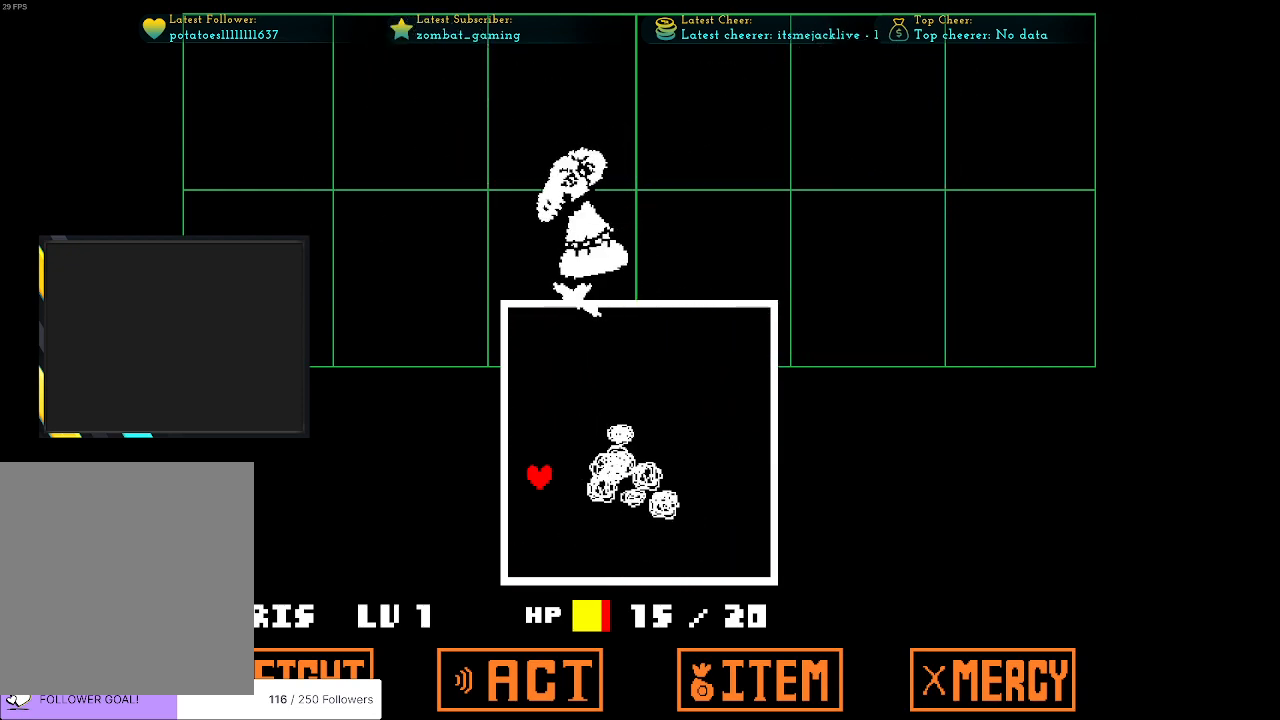
{"keys": [], "events": [[116, "down", "up"]]}
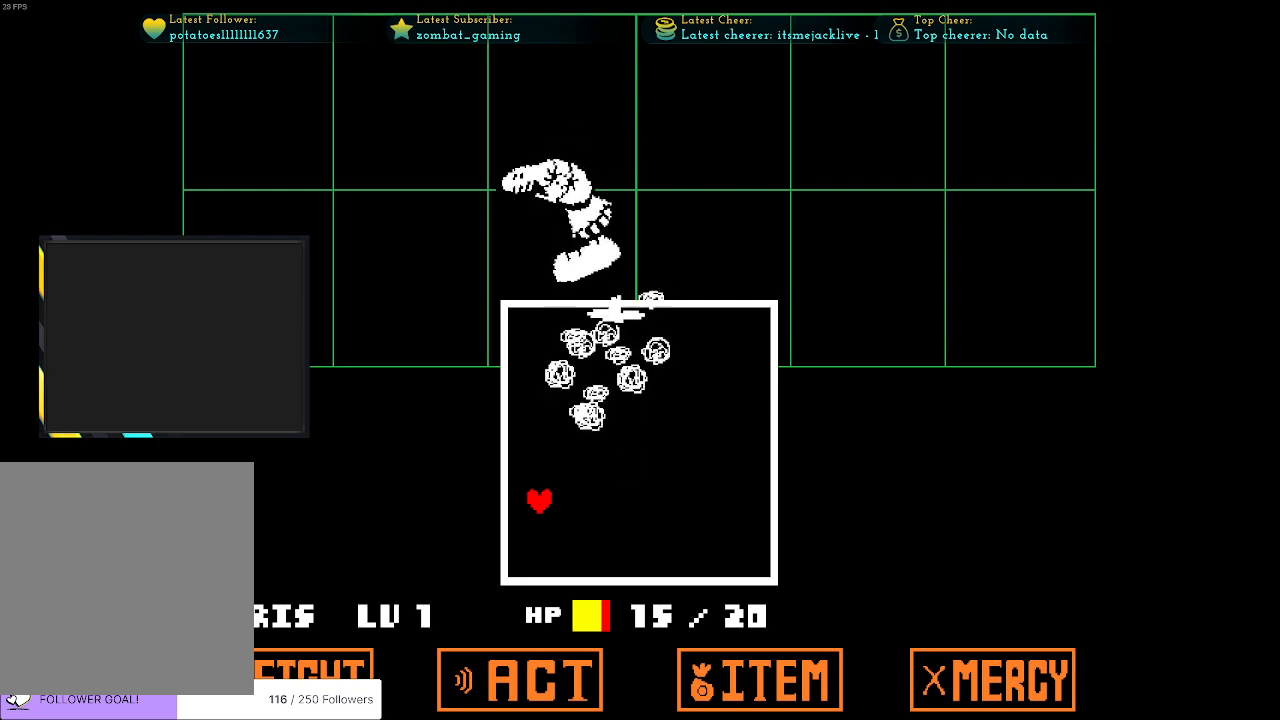
{"keys": [], "events": []}
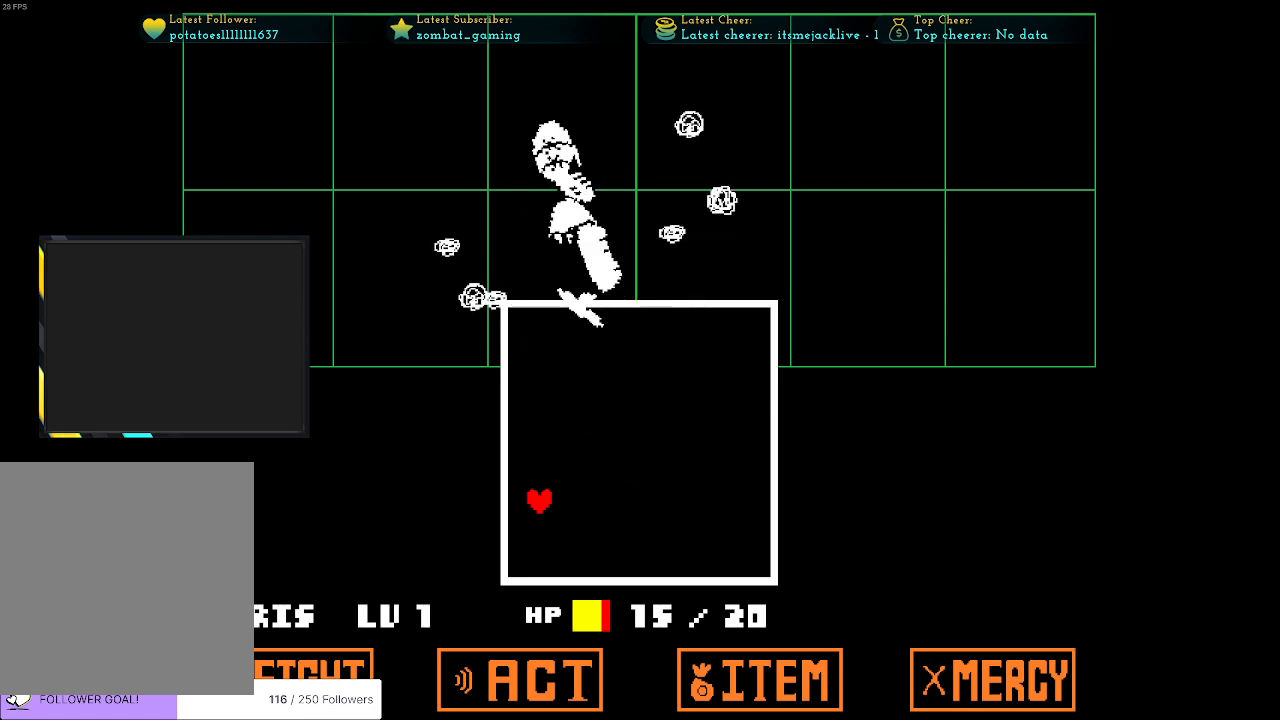
{"keys": [], "events": []}
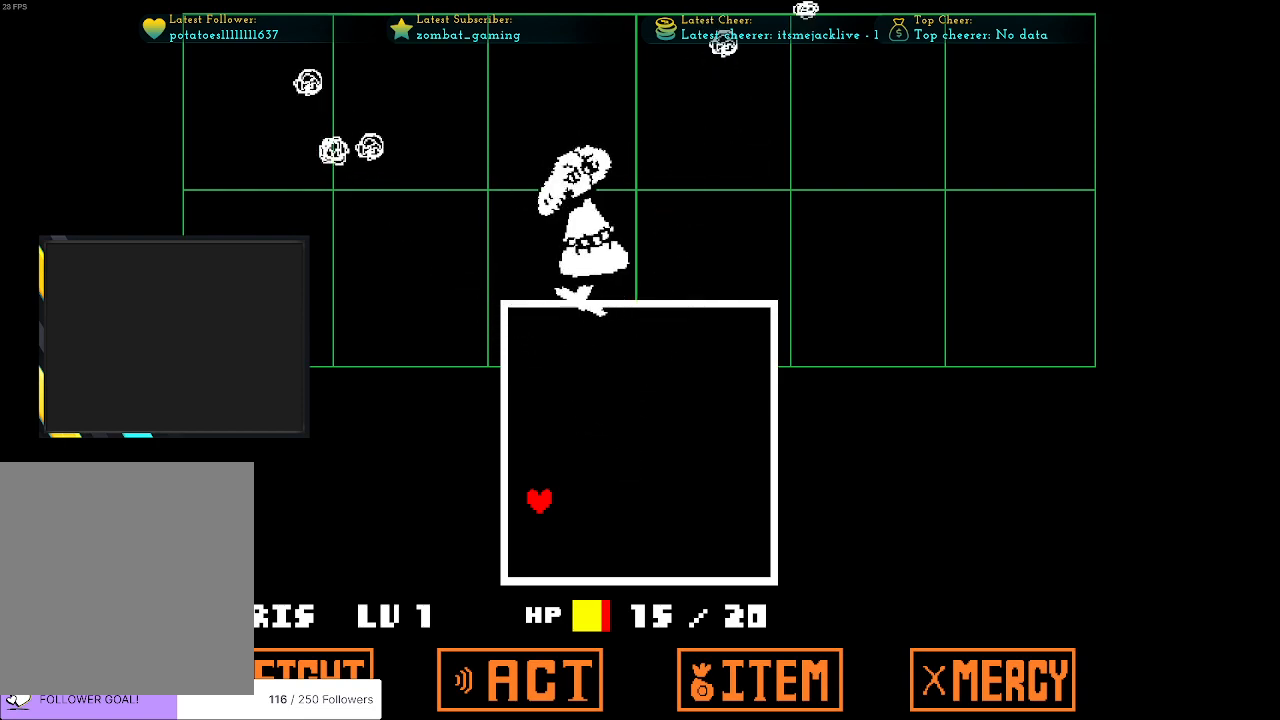
{"keys": [], "events": []}
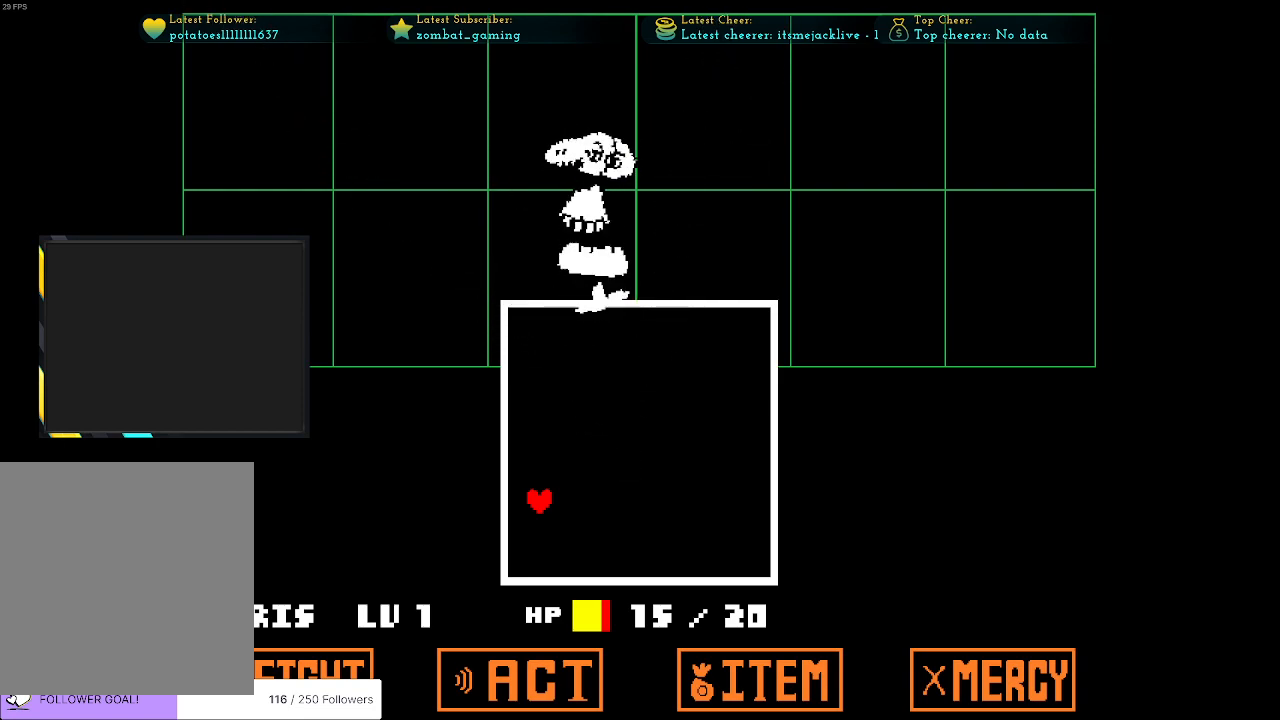
{"keys": [], "events": []}
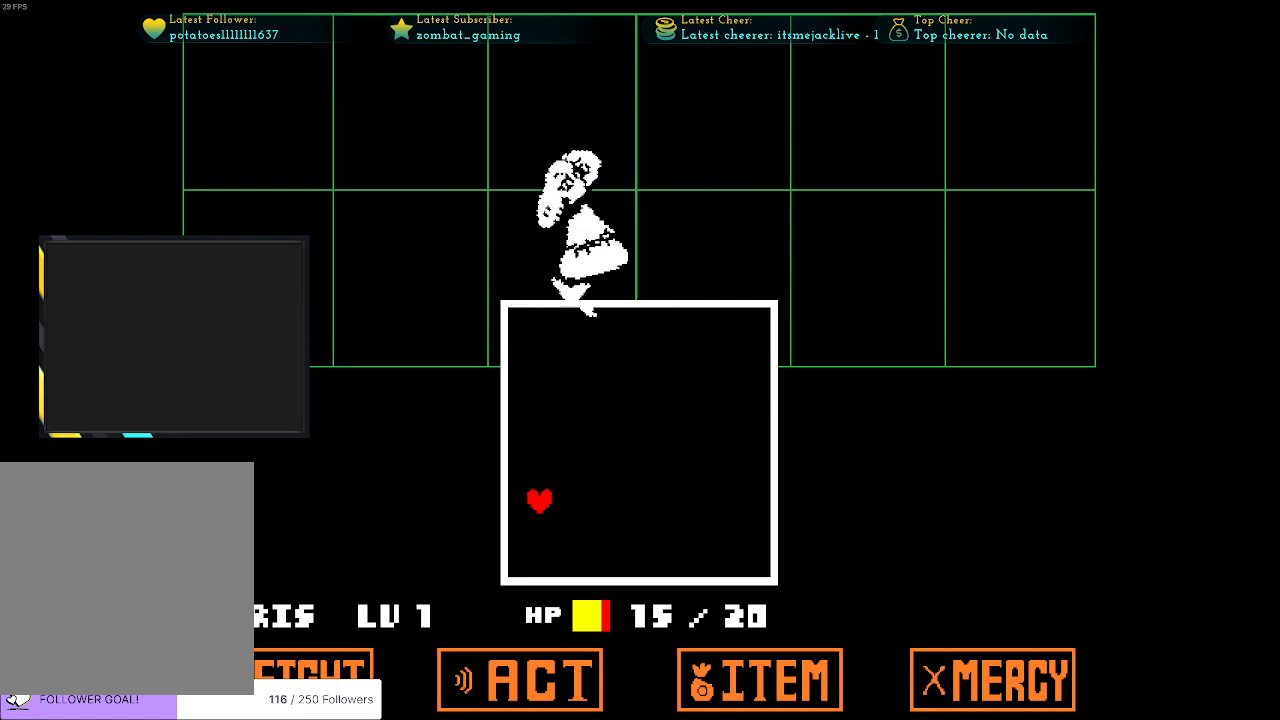
{"keys": [], "events": []}
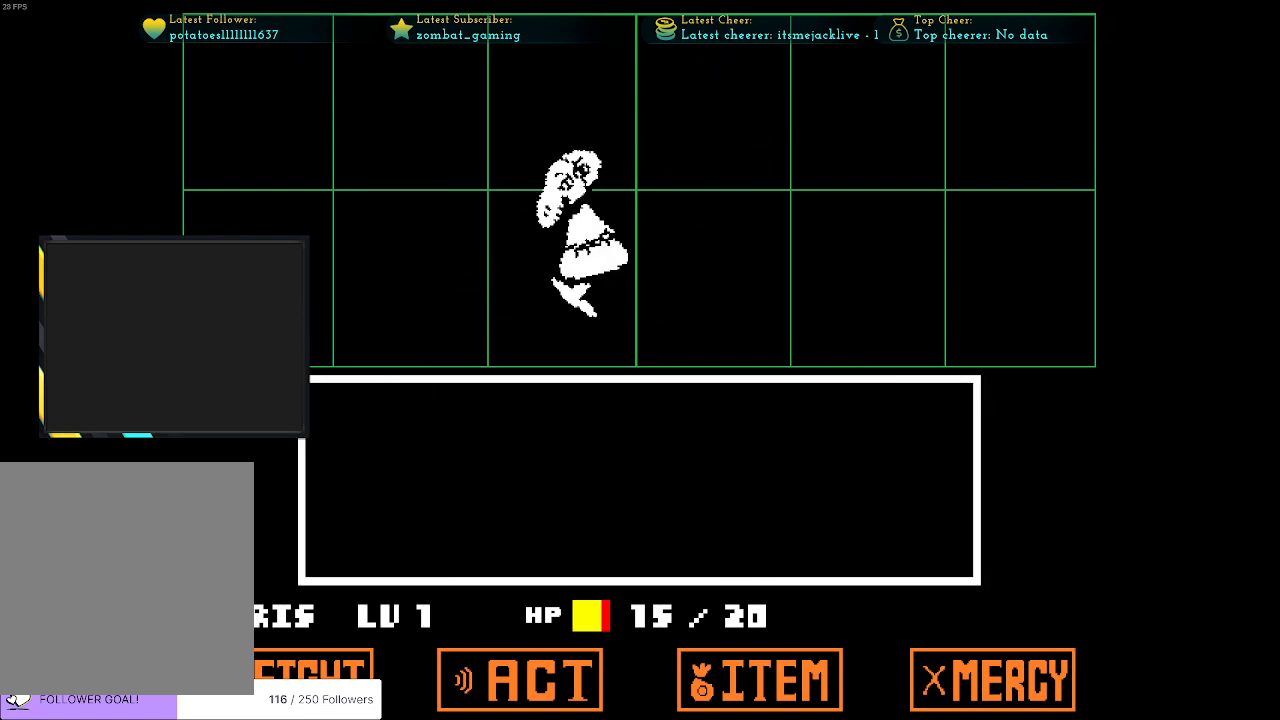
{"keys": [], "events": [[400, "z", "down"], [450, "z", "up"]]}
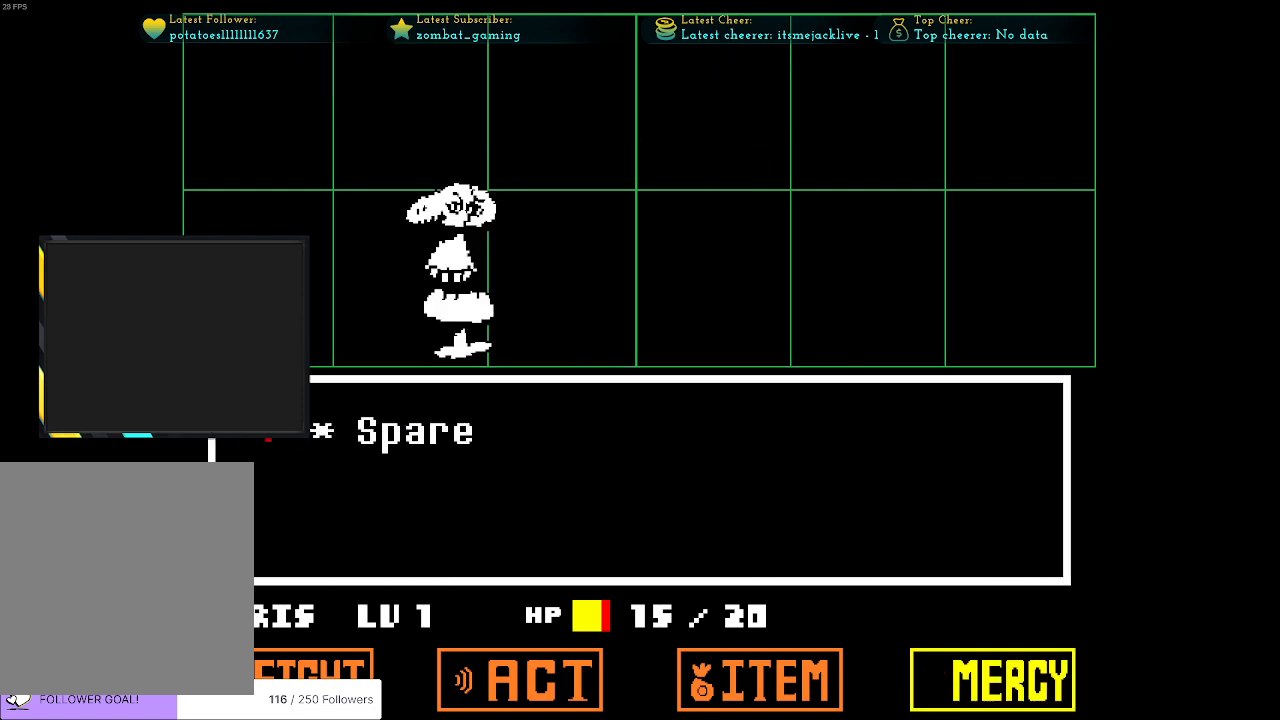
{"keys": ["x", "z"], "events": [[50, "z", "down"], [133, "z", "up"], [233, "z", "down"], [366, "z", "up"], [416, "x", "down"], [500, "z", "down"]]}
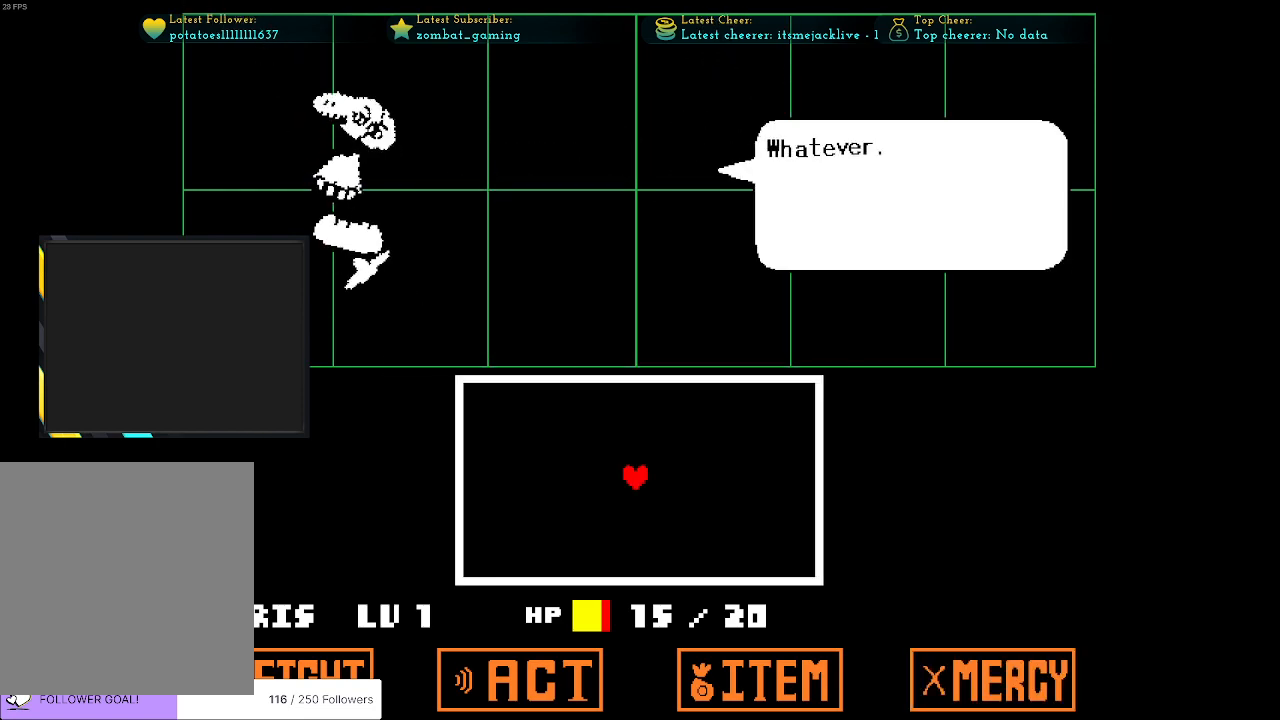
{"keys": [], "events": [[50, "x", "up"], [100, "z", "up"]]}
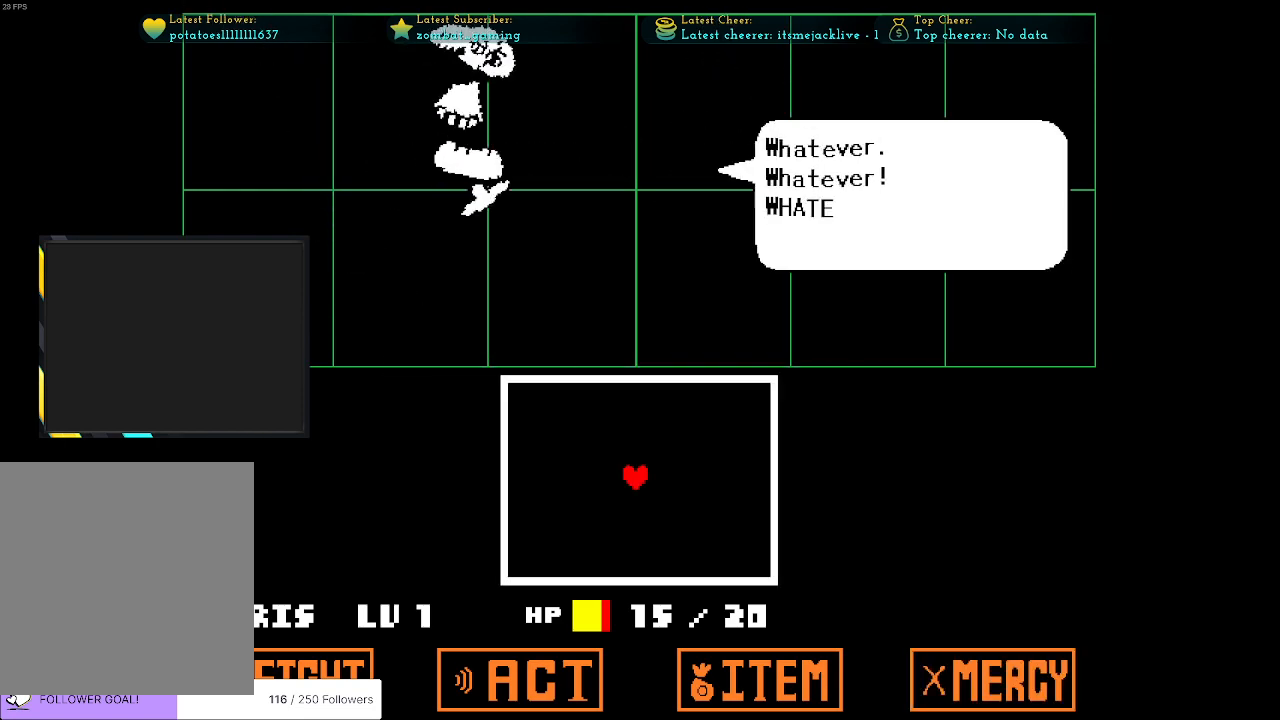
{"keys": [], "events": [[350, "z", "down"], [483, "z", "up"]]}
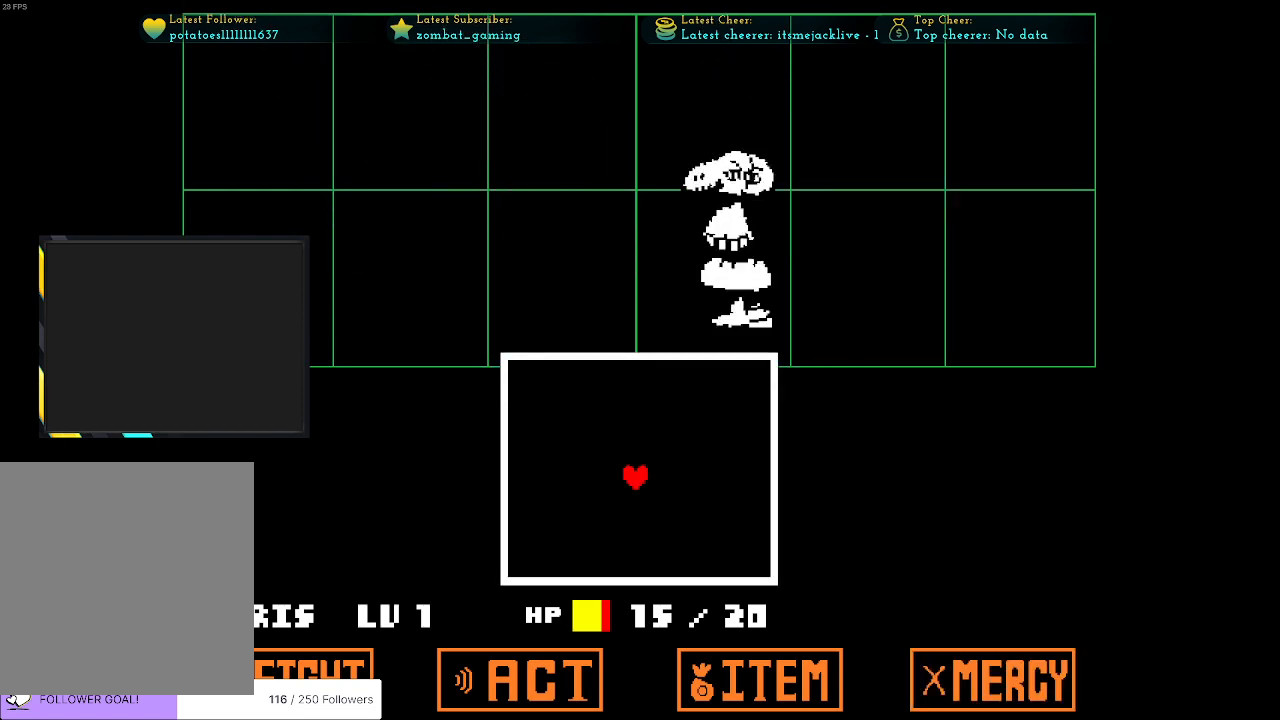
{"keys": [], "events": []}
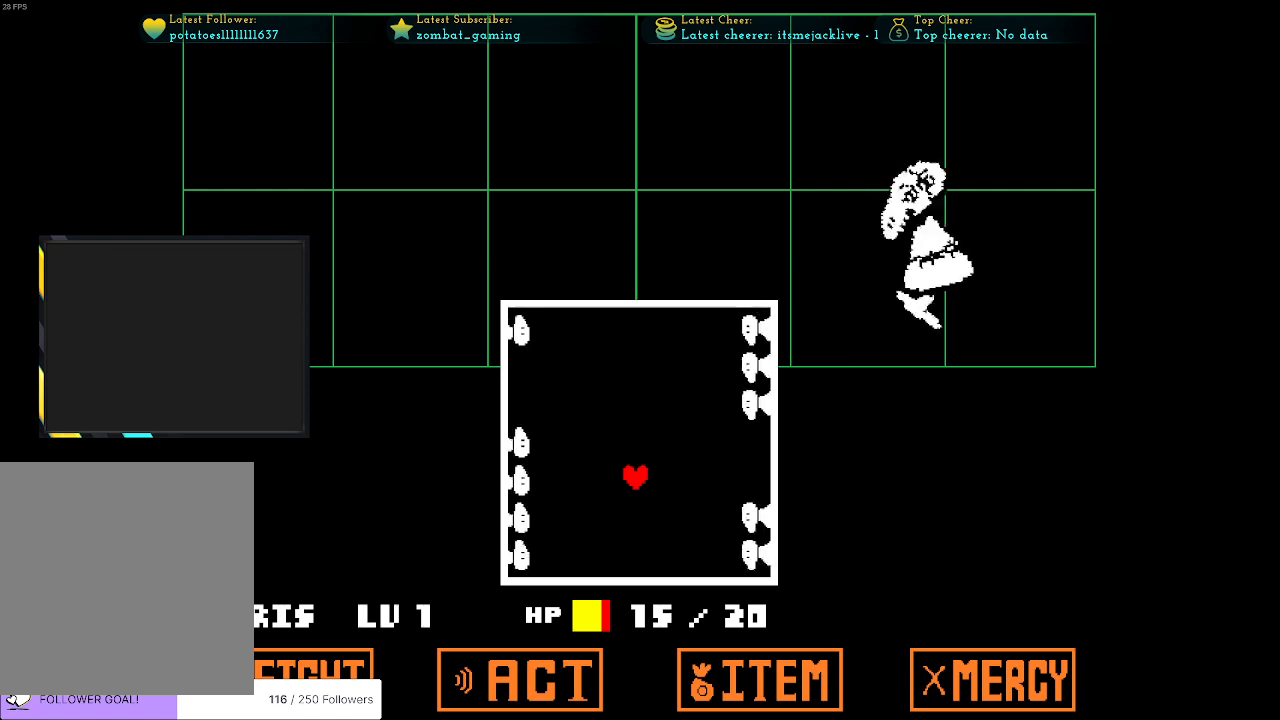
{"keys": [], "events": [[100, "up", "down"], [200, "right", "down"], [233, "right", "up"], [300, "up", "up"]]}
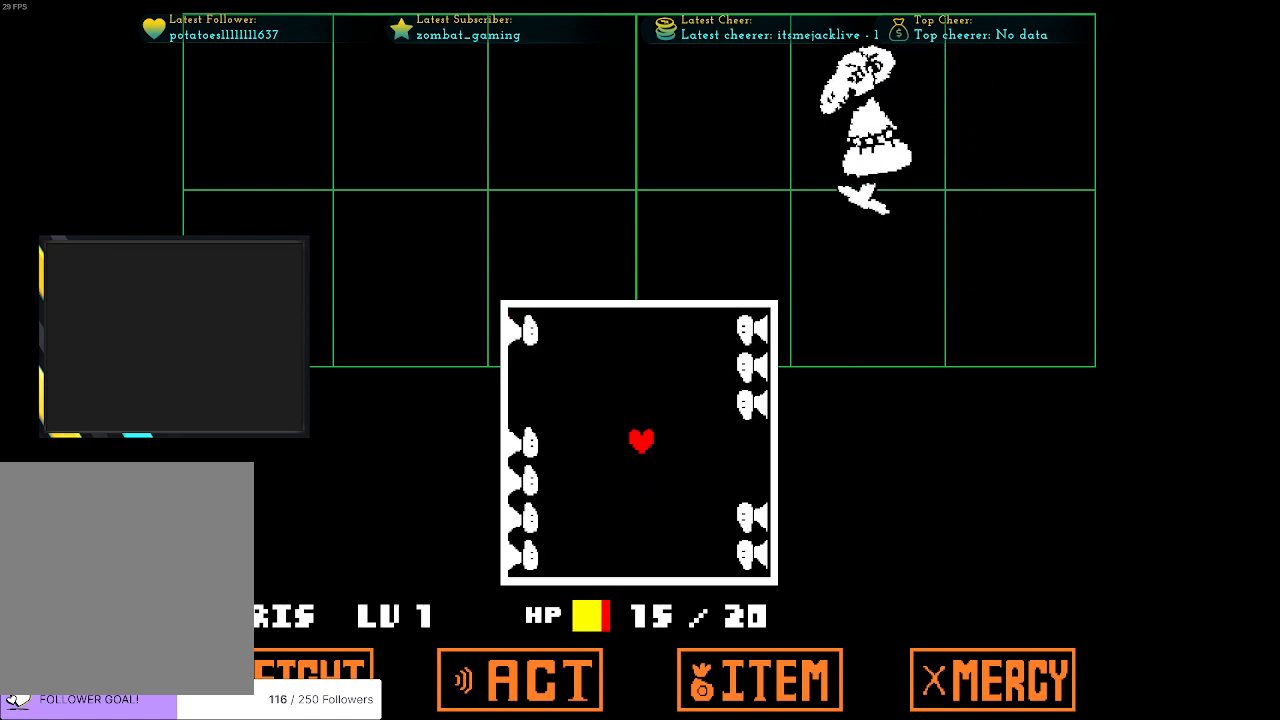
{"keys": ["right"], "events": [[66, "down", "down"], [66, "right", "down"], [216, "down", "up"], [250, "right", "up"], [433, "right", "down"]]}
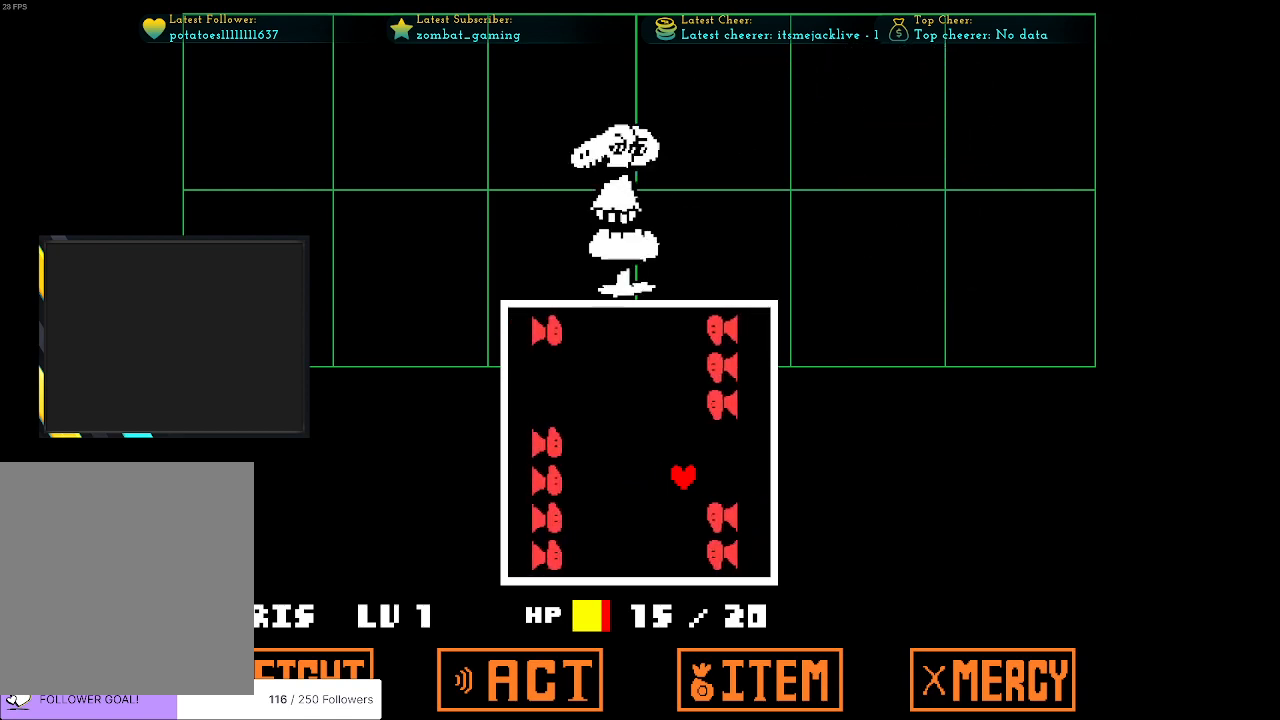
{"keys": ["left", "up"], "events": [[183, "up", "down"], [416, "right", "up"], [500, "left", "down"]]}
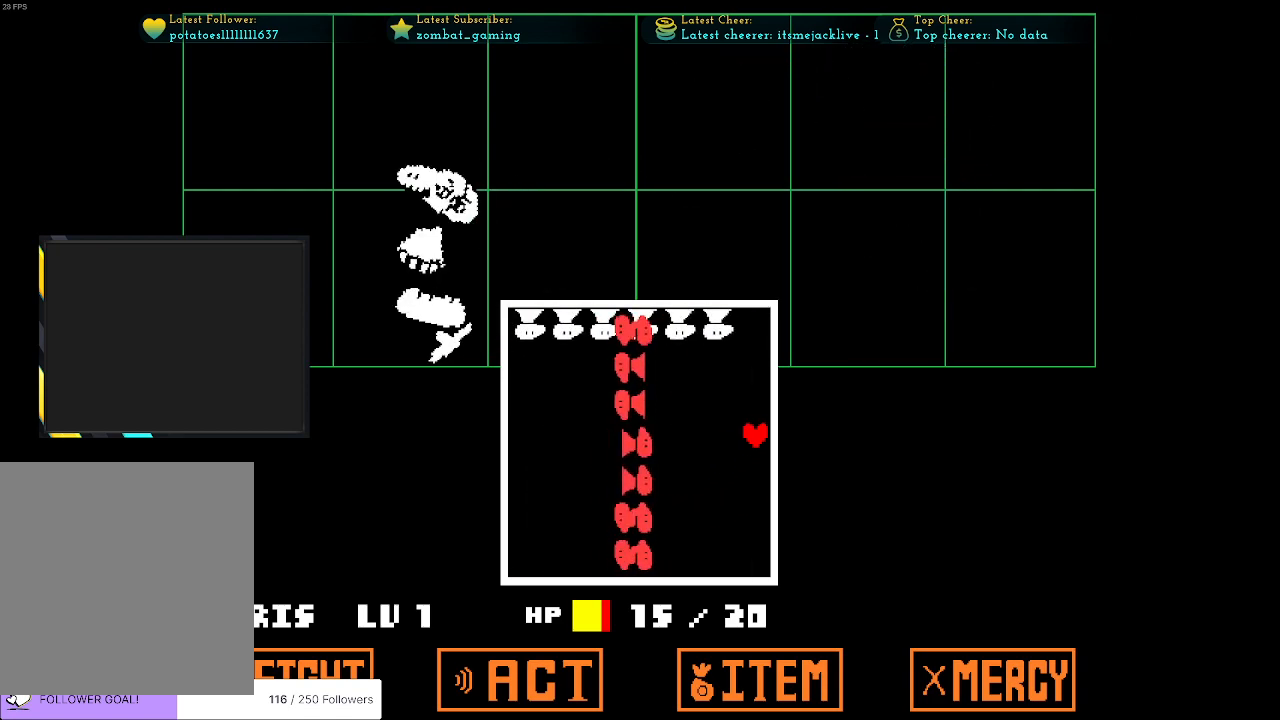
{"keys": ["down", "right"], "events": [[100, "up", "up"], [333, "down", "down"], [433, "left", "up"], [433, "right", "down"]]}
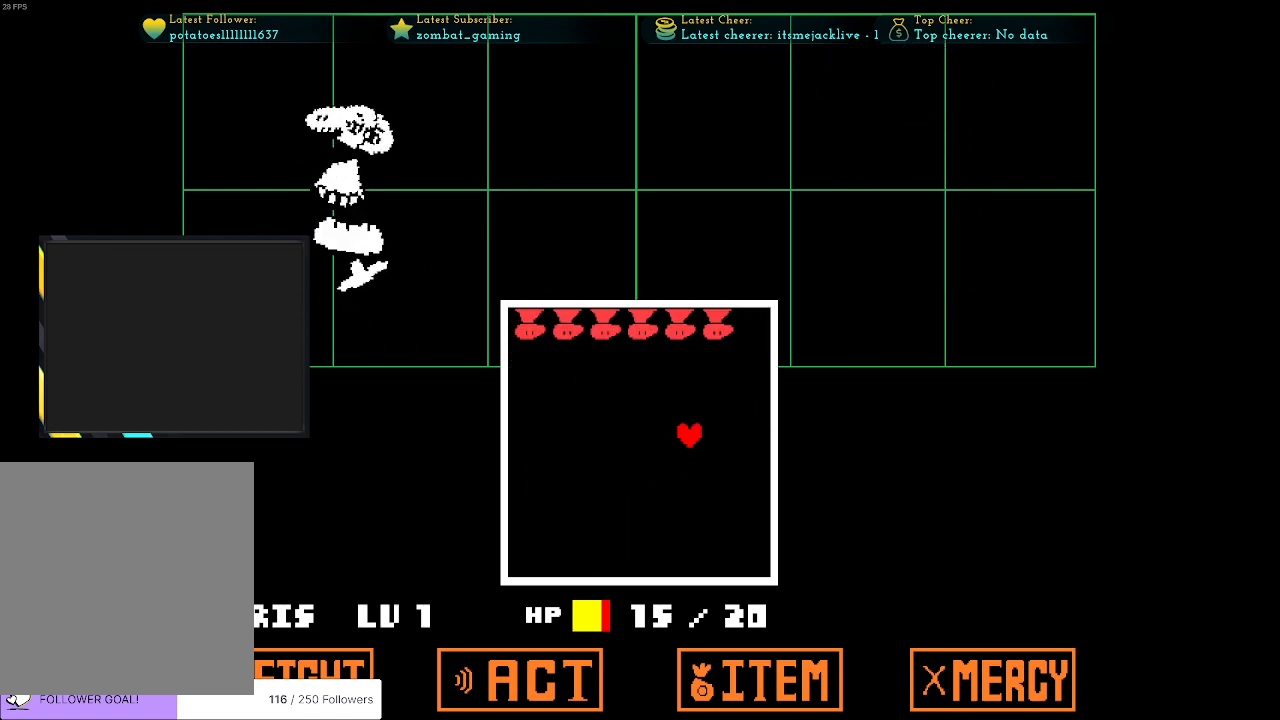
{"keys": ["right", "up"], "events": [[150, "down", "up"], [483, "up", "down"]]}
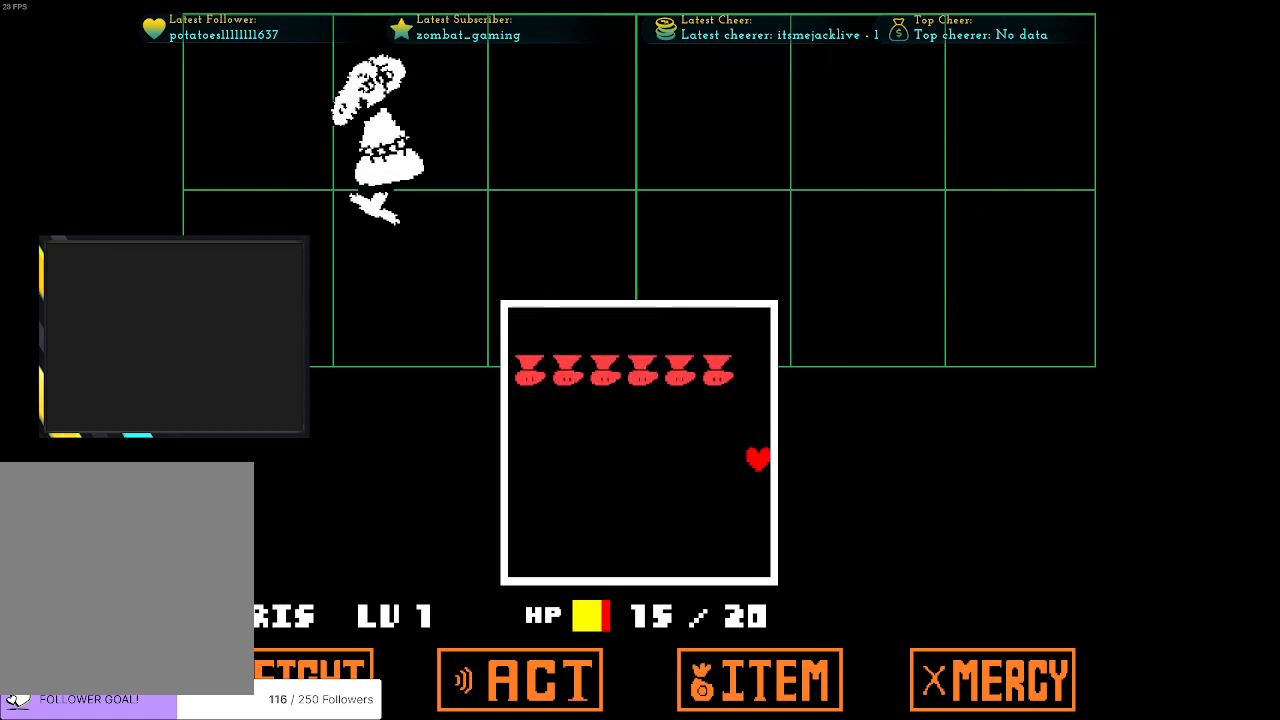
{"keys": ["left", "up"], "events": [[133, "right", "up"], [183, "left", "down"]]}
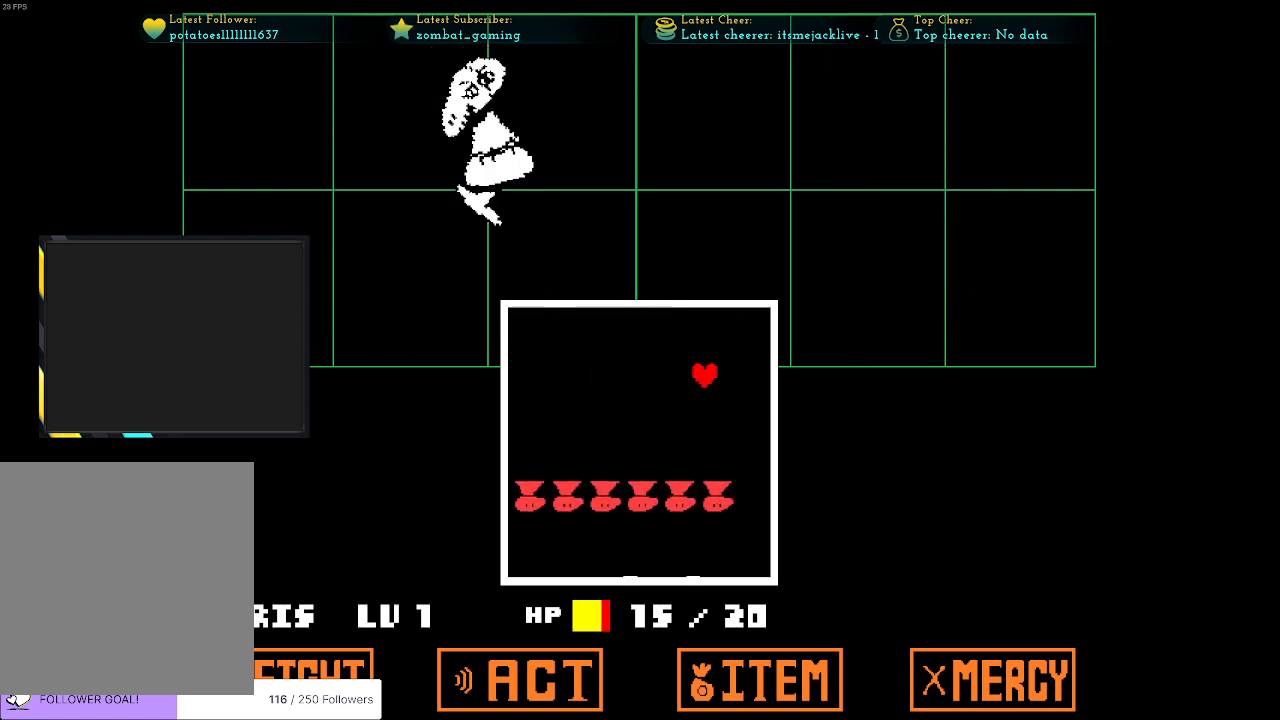
{"keys": ["right"], "events": [[150, "up", "up"], [283, "left", "up"], [283, "right", "down"]]}
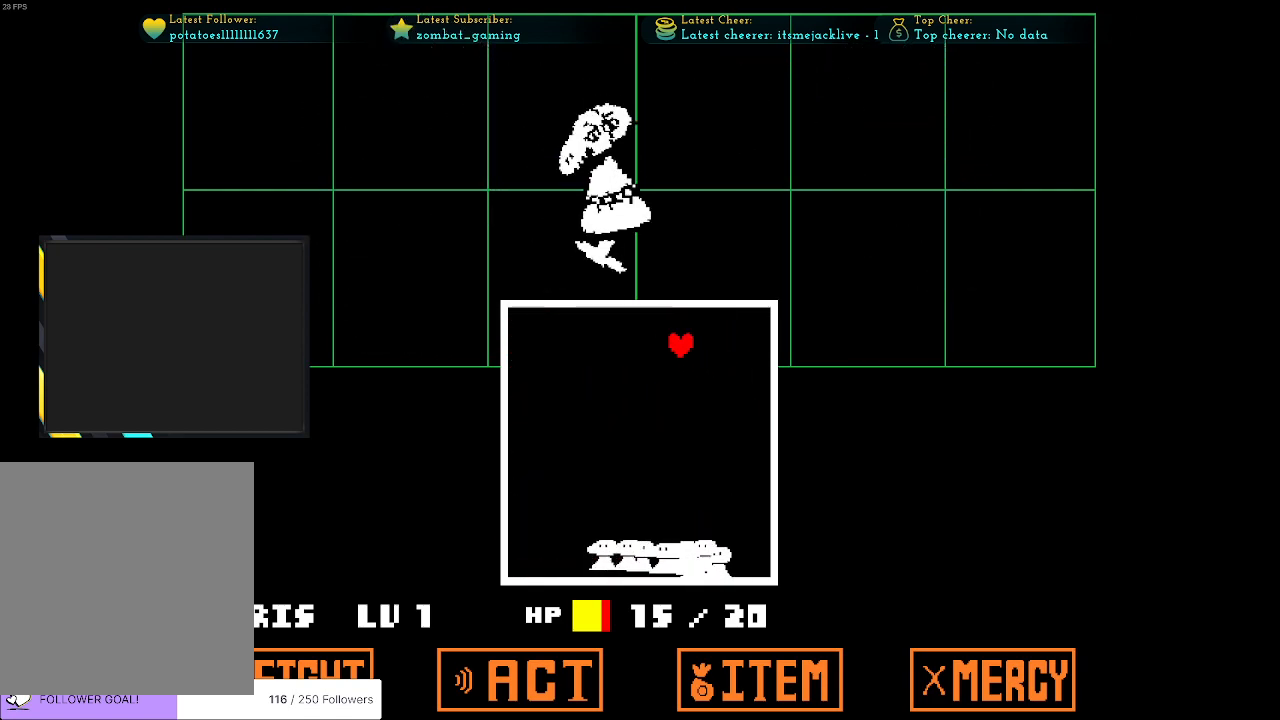
{"keys": ["right"], "events": [[16, "right", "up"], [116, "left", "down"], [200, "left", "up"], [350, "right", "down"]]}
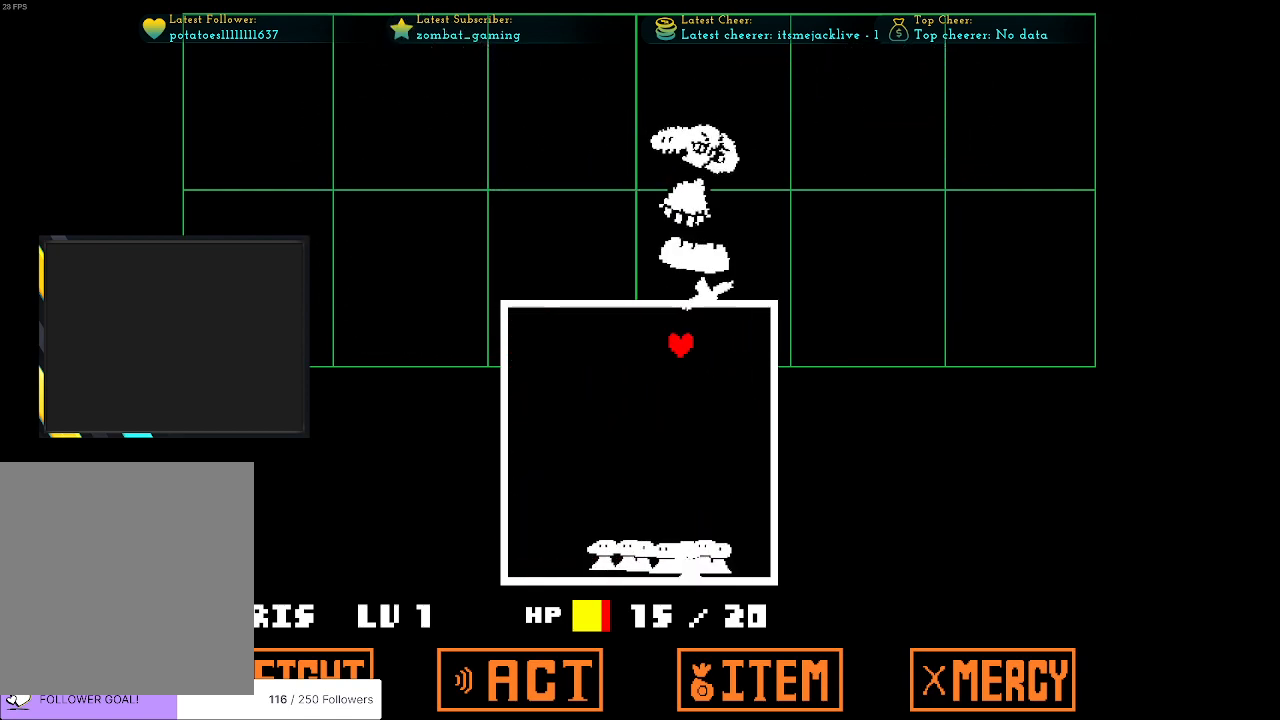
{"keys": ["left"], "events": [[216, "left", "down"], [216, "right", "up"]]}
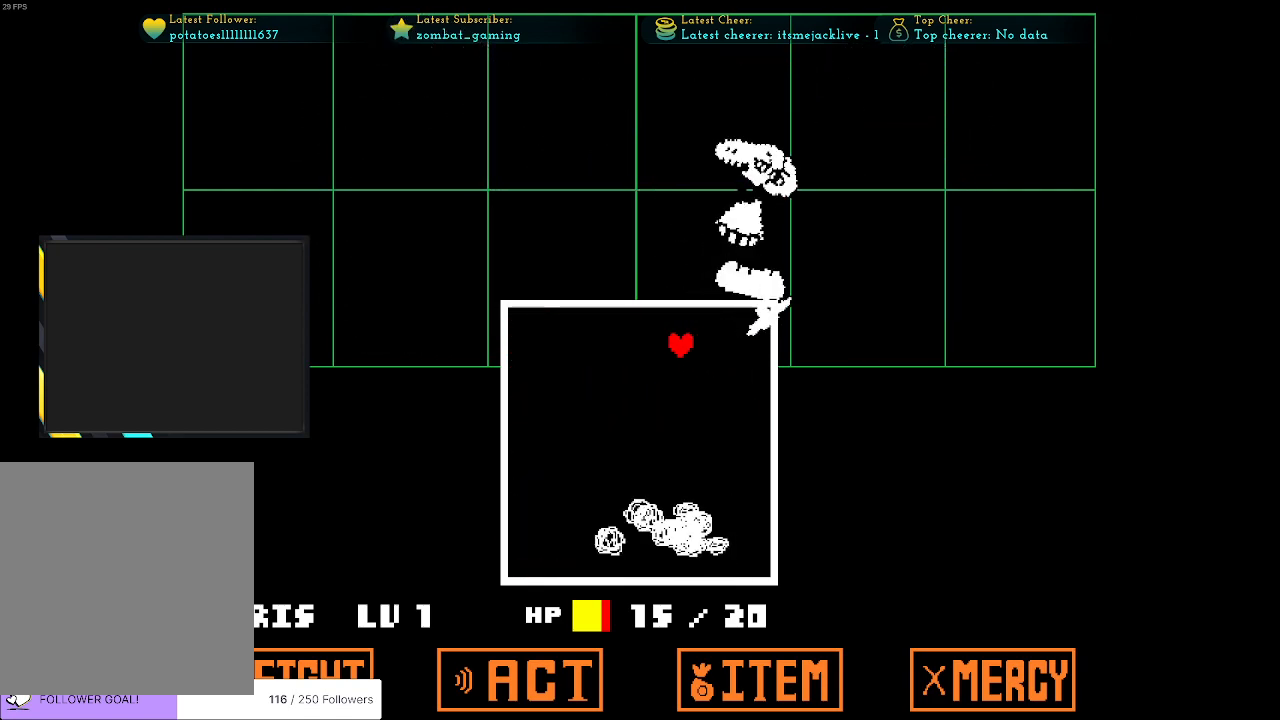
{"keys": ["left"], "events": []}